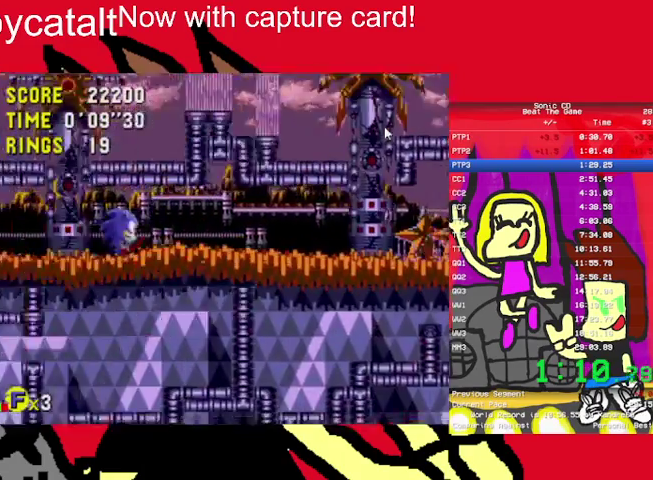
Gameplay with a controller (Nintendo layout); each line is a JSON object with the inputs held at the frame after it. "events" lists button and stick changes between this image and that frame as [ms after this image, input, new state], when the widget could be followed in between. Not read: DPAD_LEFT DPAD_UP L3 R3.
{"buttons": ["A", "B"], "events": [[167, "A", "down"], [167, "B", "down"]]}
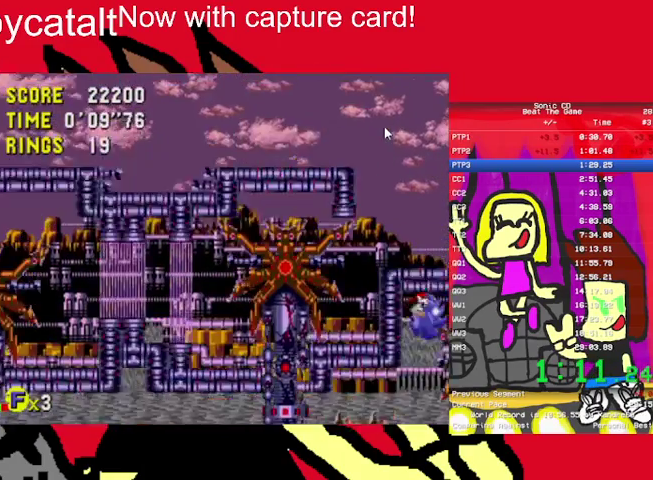
{"buttons": [], "events": [[333, "A", "up"], [333, "B", "up"]]}
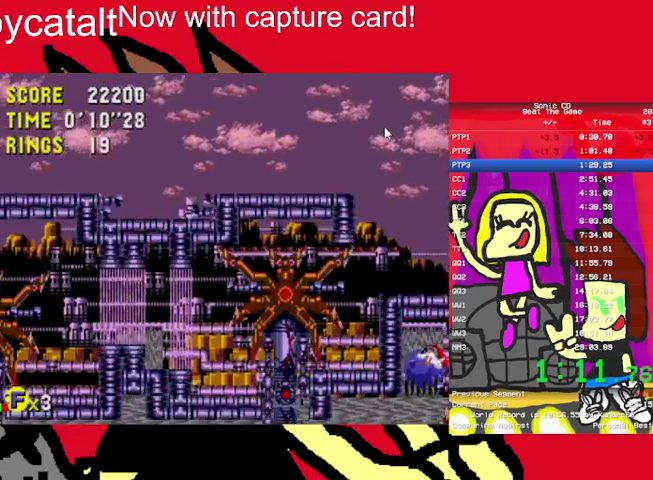
{"buttons": [], "events": []}
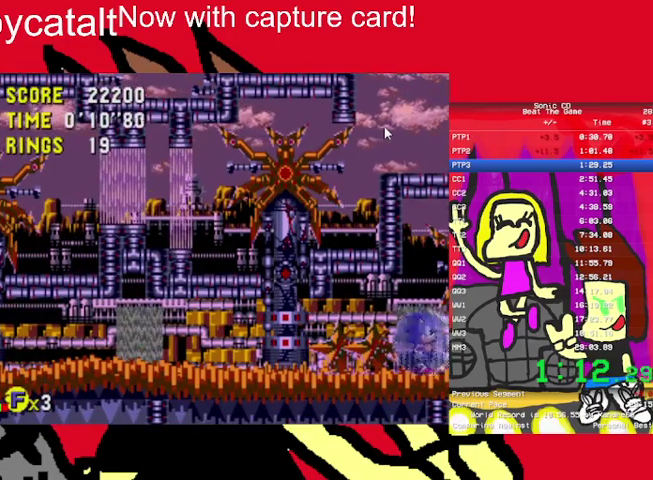
{"buttons": [], "events": []}
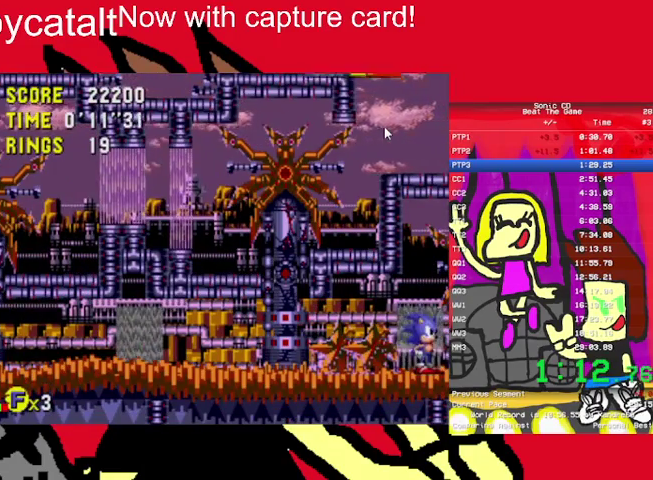
{"buttons": [], "events": []}
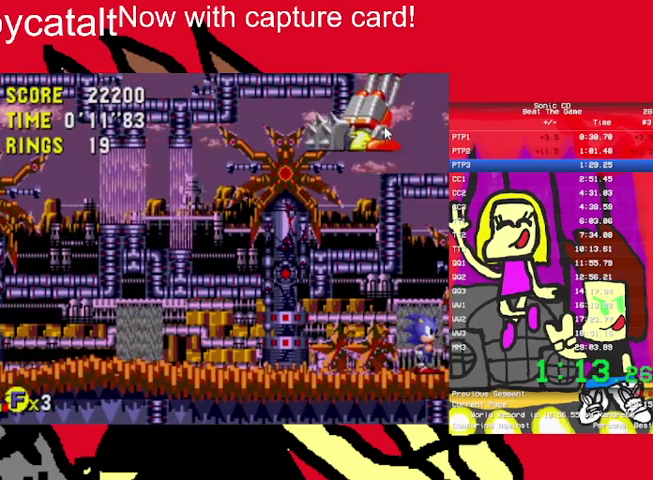
{"buttons": [], "events": []}
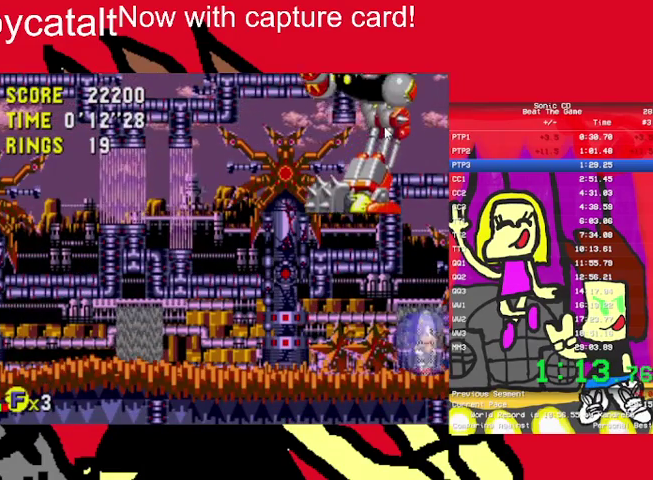
{"buttons": [], "events": []}
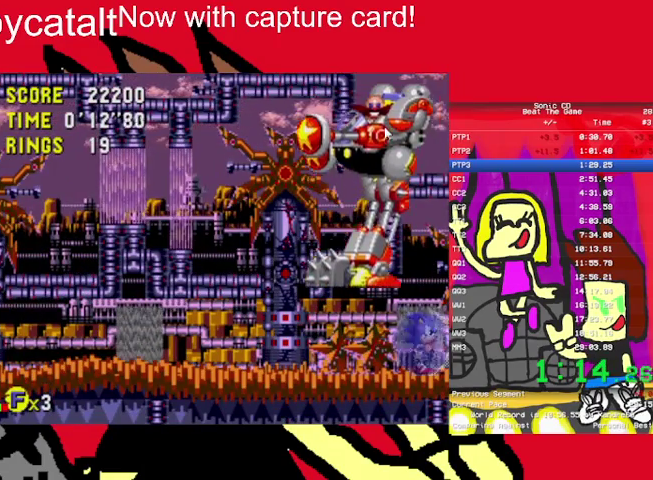
{"buttons": [], "events": []}
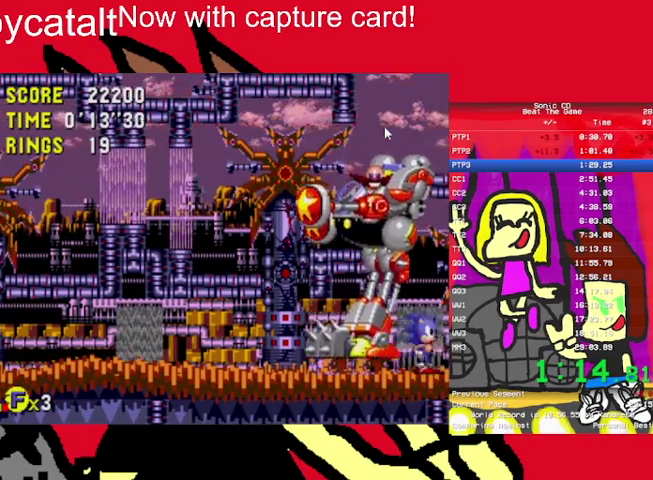
{"buttons": [], "events": []}
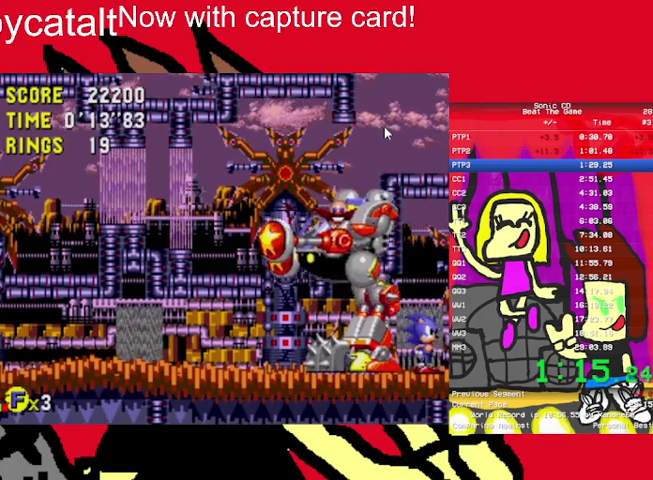
{"buttons": ["A", "B"], "events": [[133, "A", "down"], [133, "B", "down"]]}
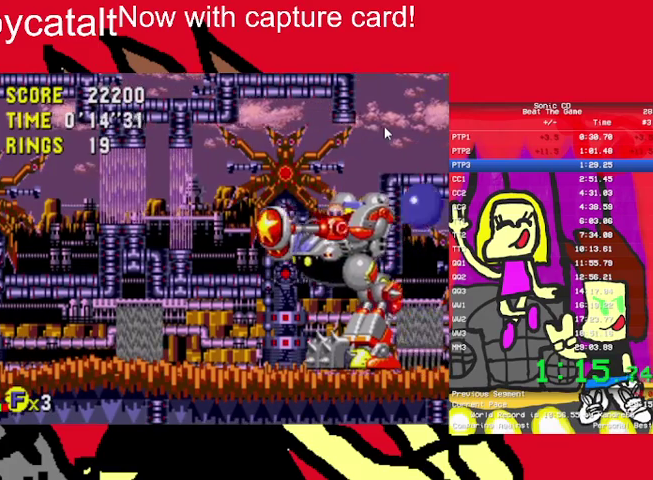
{"buttons": [], "events": [[33, "A", "up"], [33, "B", "up"]]}
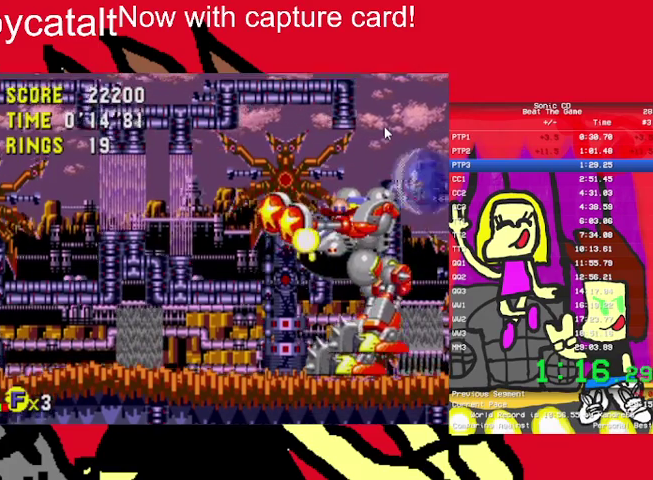
{"buttons": [], "events": []}
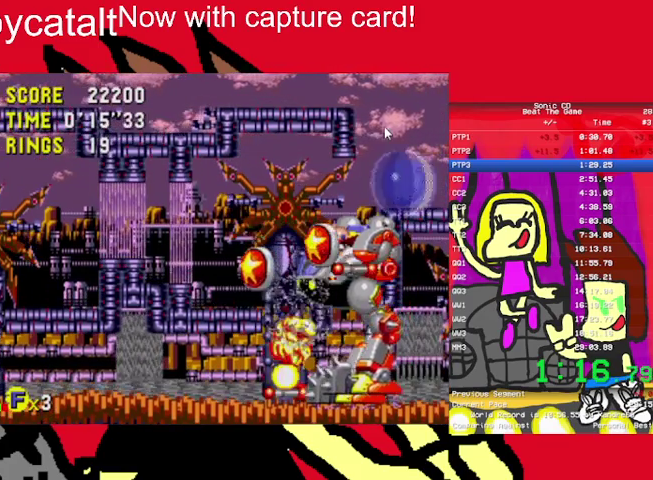
{"buttons": [], "events": []}
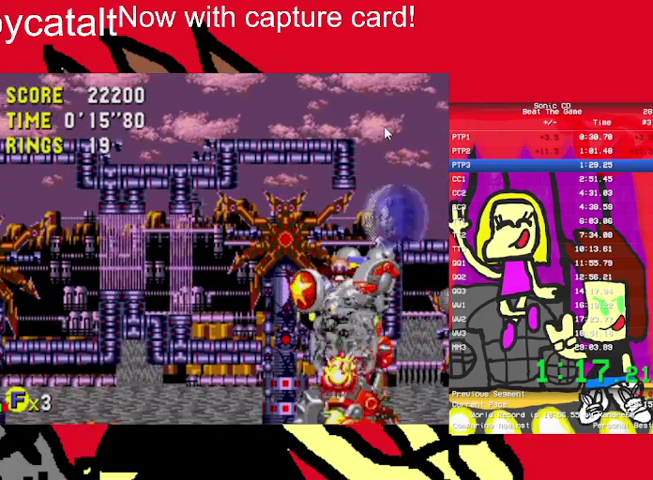
{"buttons": [], "events": []}
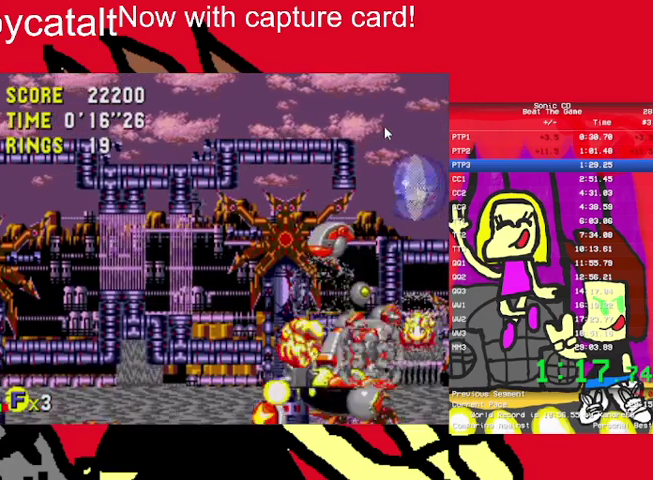
{"buttons": [], "events": []}
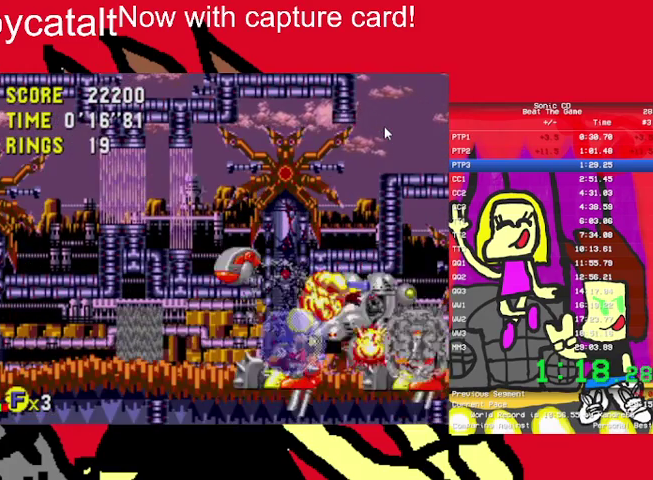
{"buttons": [], "events": []}
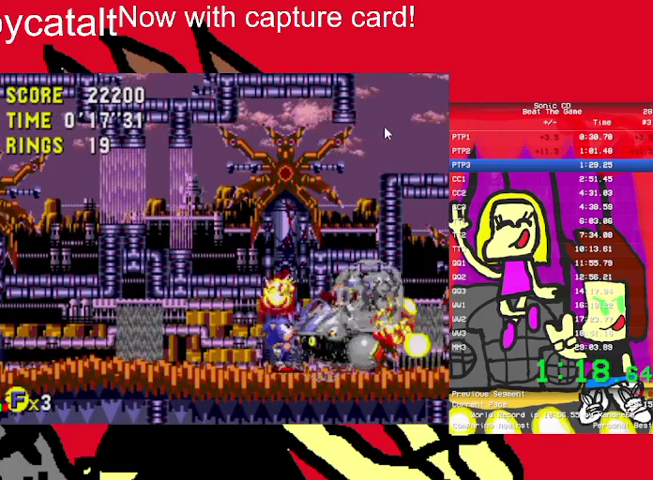
{"buttons": ["A"], "events": [[233, "B", "down"], [333, "B", "up"], [467, "A", "down"]]}
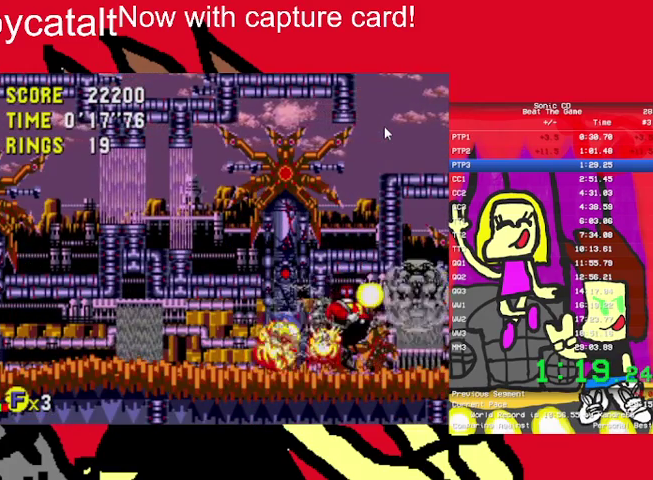
{"buttons": ["A", "B"], "events": [[33, "A", "up"], [200, "B", "down"], [367, "A", "down"], [400, "B", "up"], [467, "B", "down"]]}